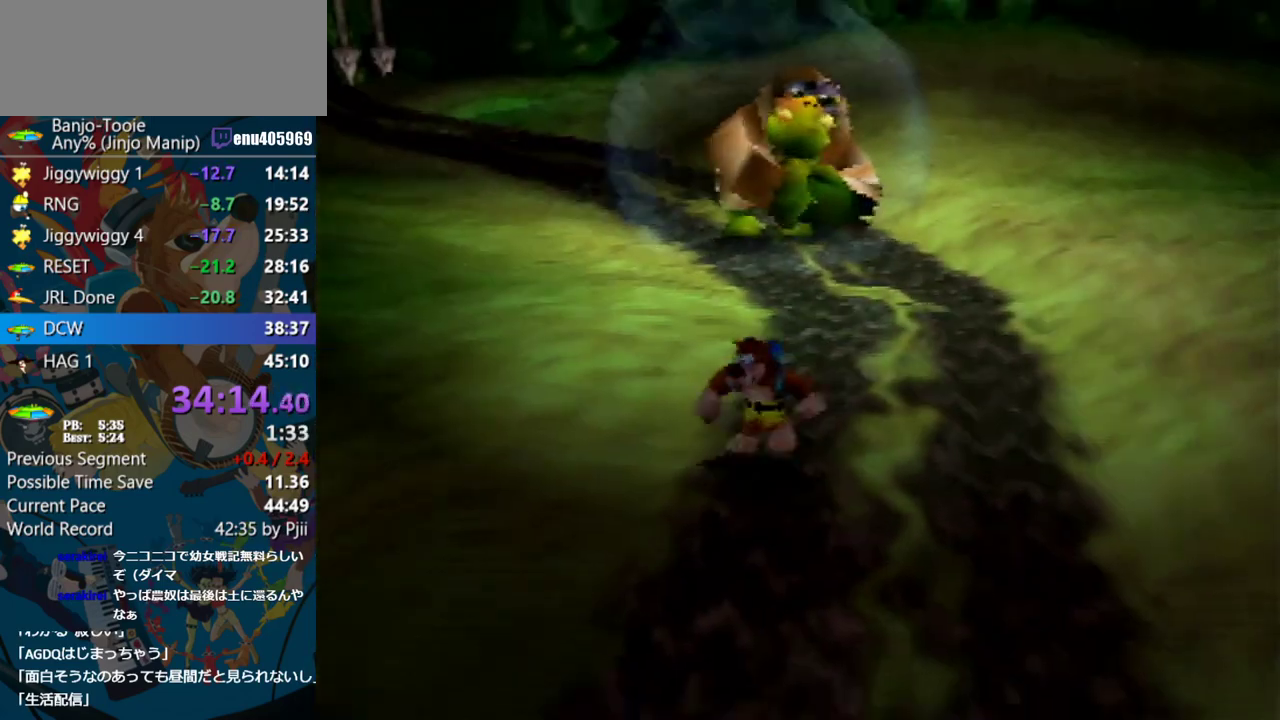
Gameplay with a controller (Nintendo layout); each line is a JSON object with the inputs held at the frame after it. "events" lists button and stick changes between this image and that frame as [ms after this image, input, new state], when the widget could be followed in between. Not read: L3 R3.
{"buttons": [], "left_stick": "down-left", "events": []}
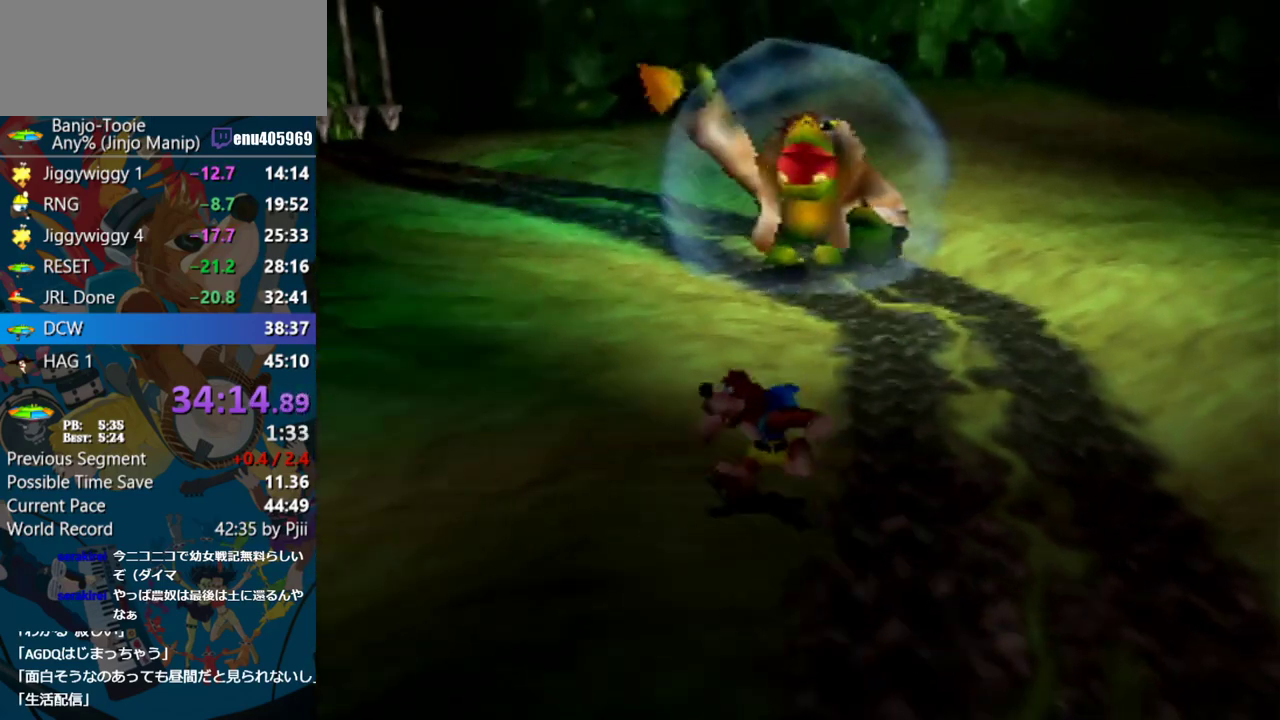
{"buttons": [], "left_stick": "right", "events": [[17, "A", "down"], [33, "left_stick", "down"], [233, "left_stick", "down-right"], [333, "A", "up"], [500, "left_stick", "right"]]}
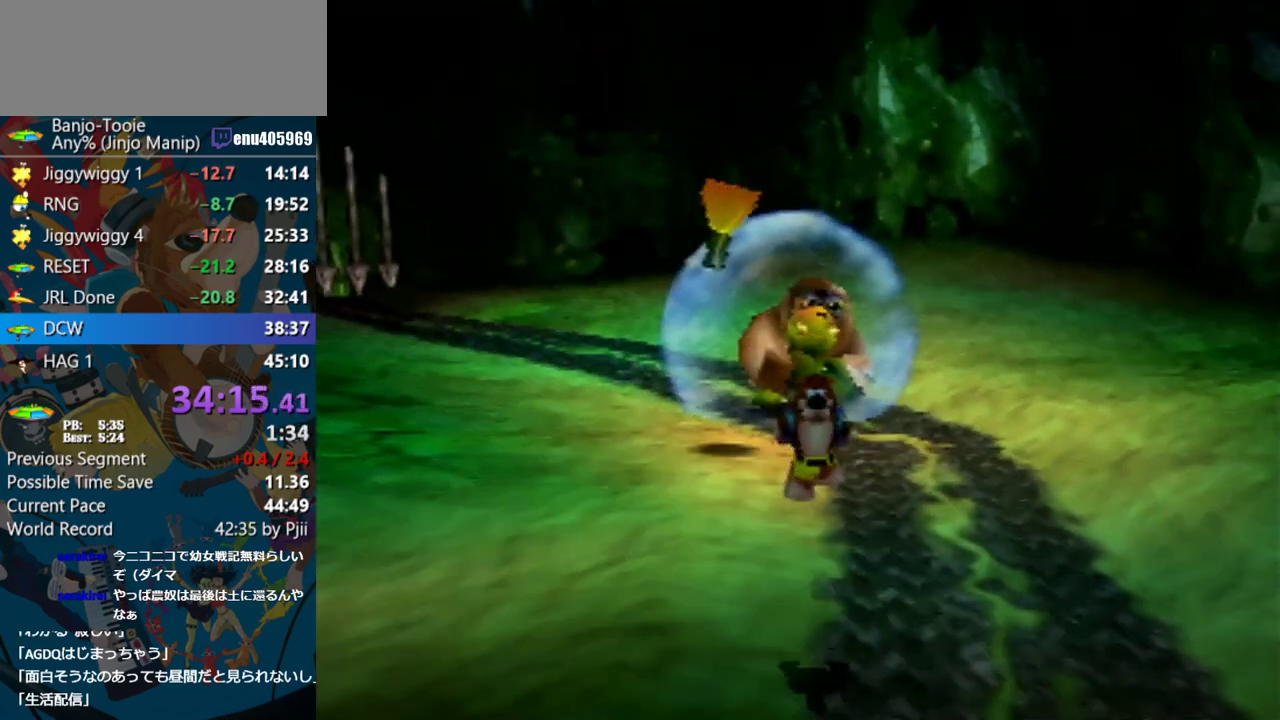
{"buttons": [], "left_stick": "right", "events": []}
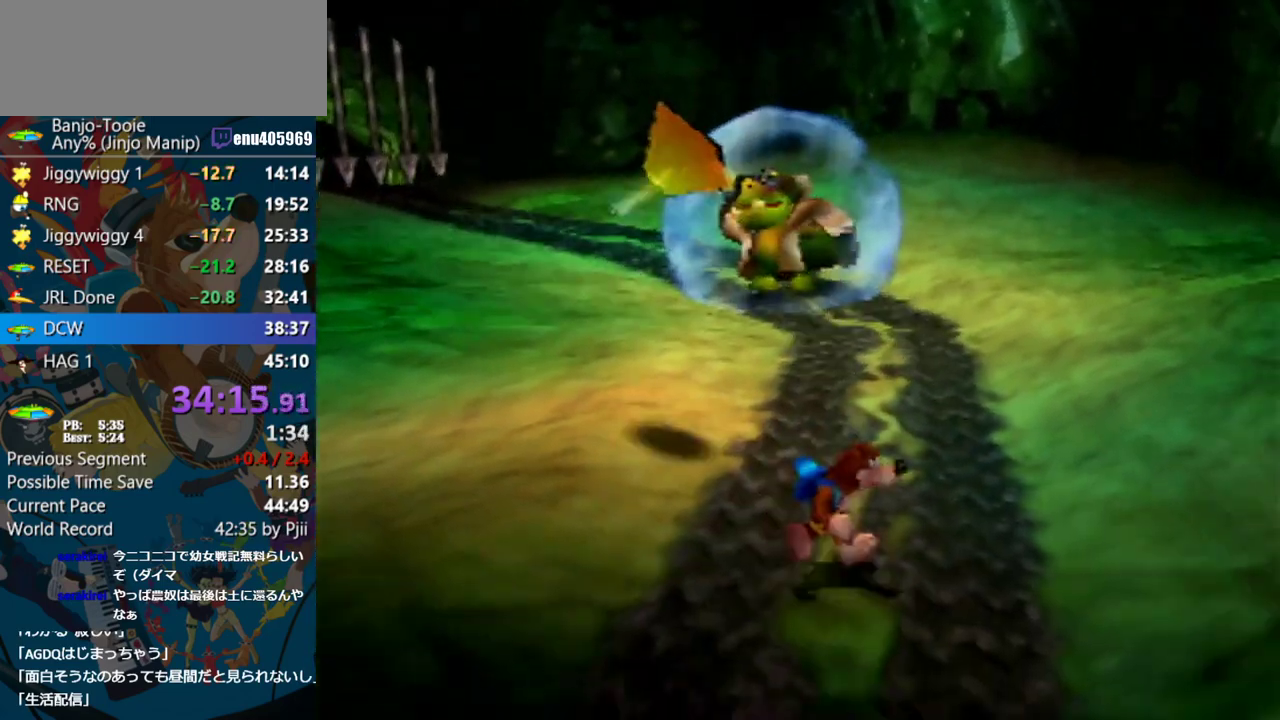
{"buttons": [], "left_stick": "down", "events": [[100, "A", "down"], [317, "left_stick", "down"], [467, "A", "up"]]}
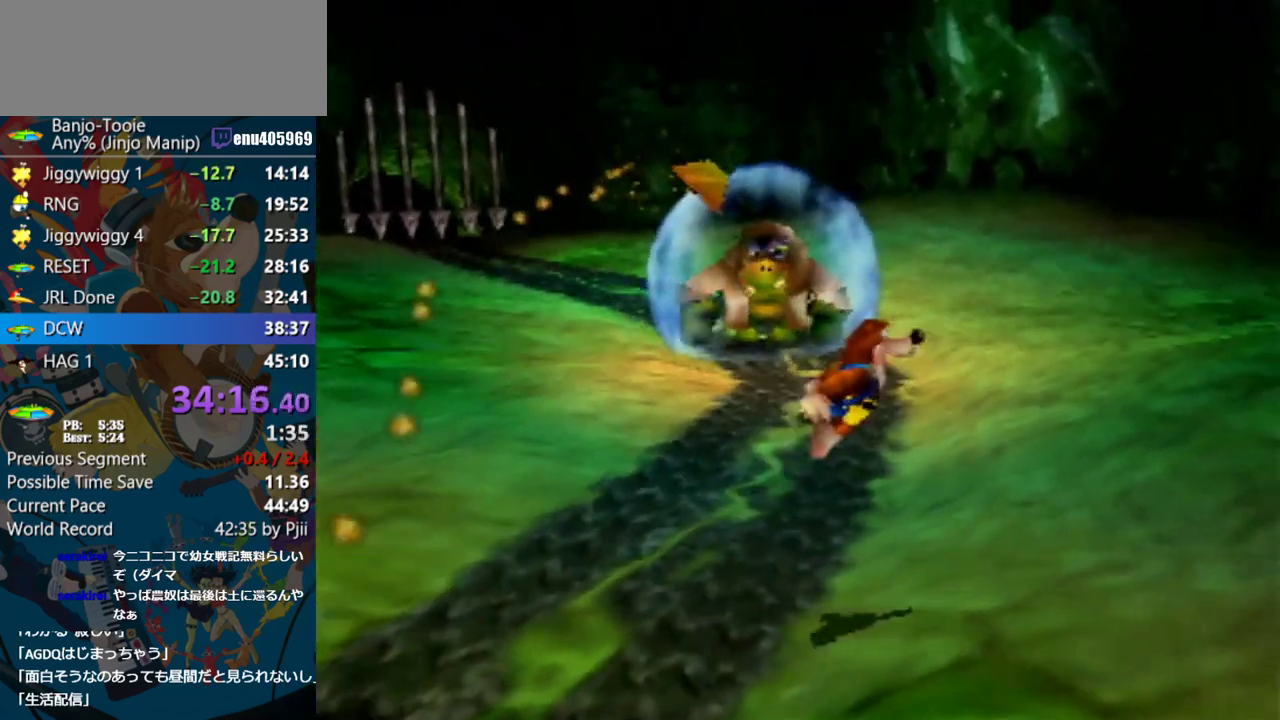
{"buttons": [], "left_stick": "down-left", "events": [[283, "left_stick", "down-left"]]}
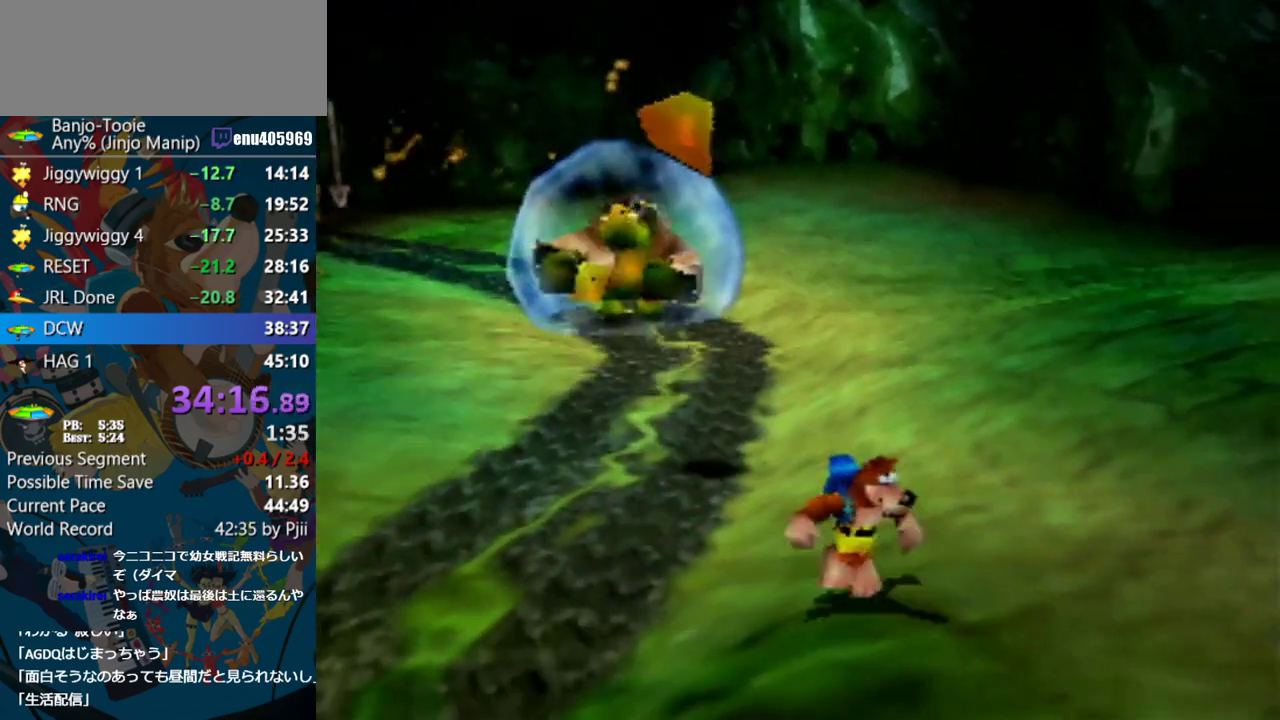
{"buttons": ["A"], "left_stick": "left", "events": [[67, "left_stick", "left"], [283, "A", "down"]]}
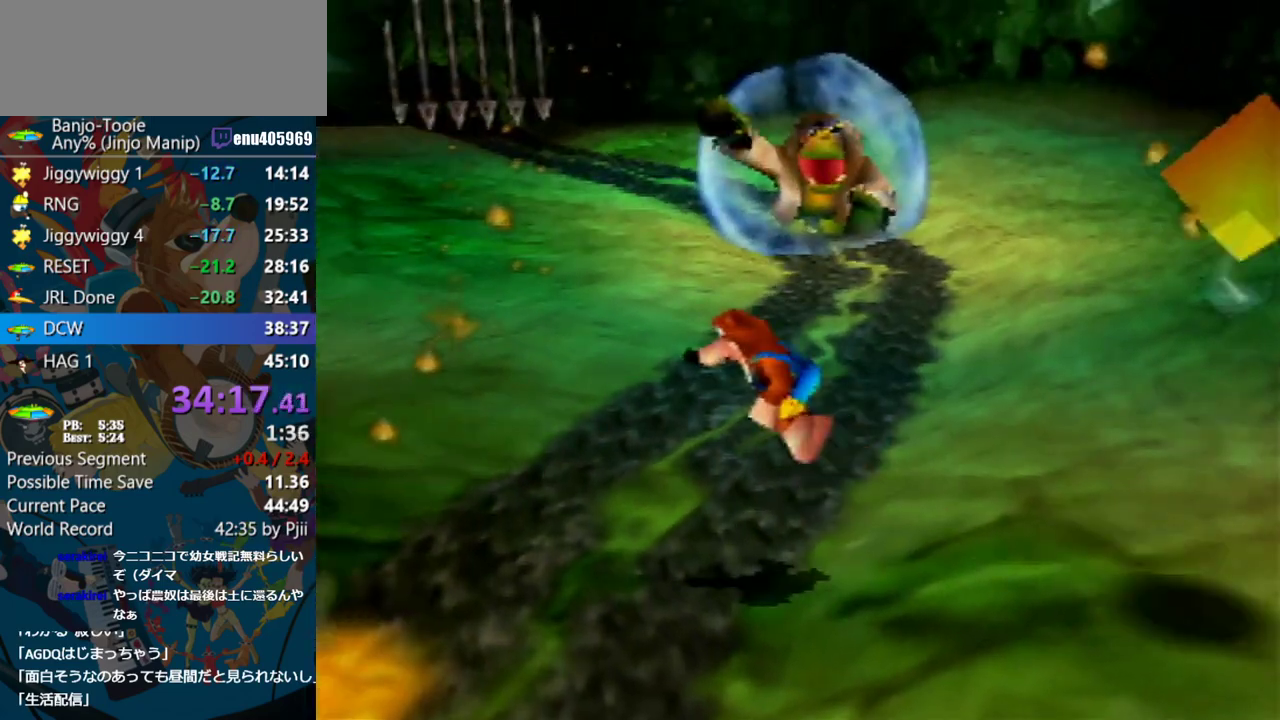
{"buttons": [], "left_stick": "down-left", "events": [[100, "A", "up"], [233, "left_stick", "down-left"]]}
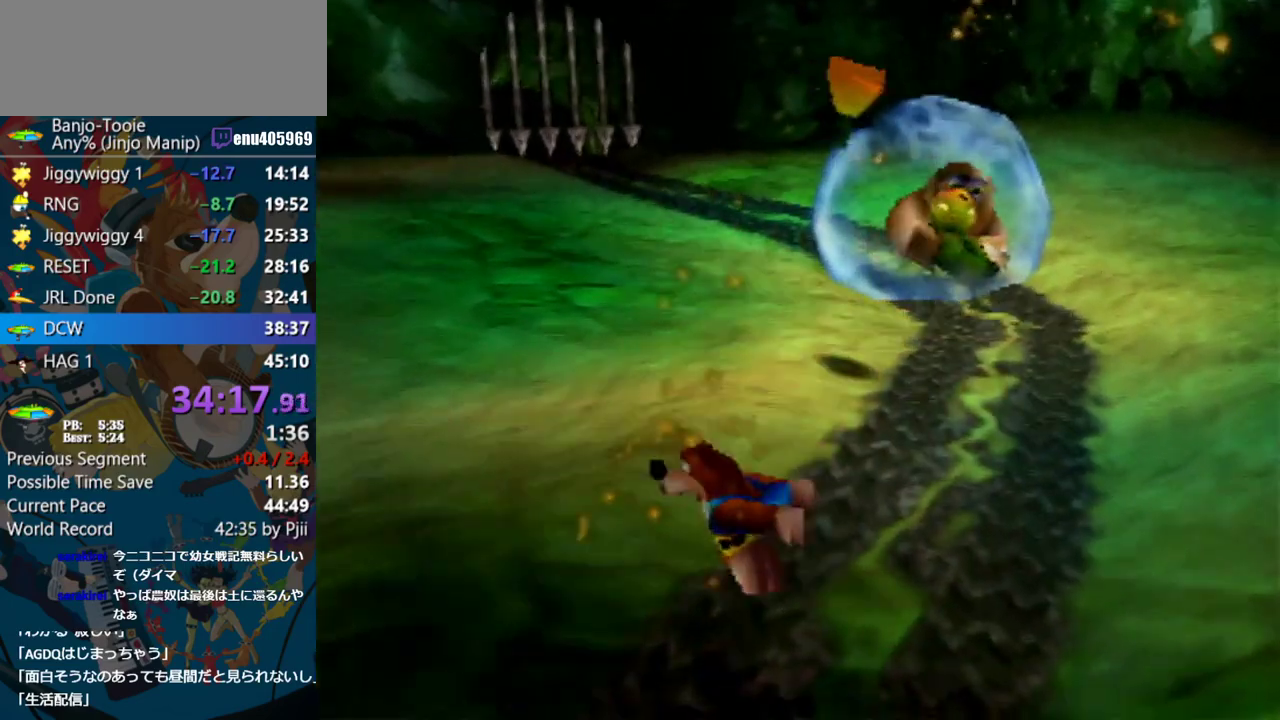
{"buttons": [], "left_stick": "right", "events": [[17, "left_stick", "down"], [67, "left_stick", "down-right"], [217, "left_stick", "right"]]}
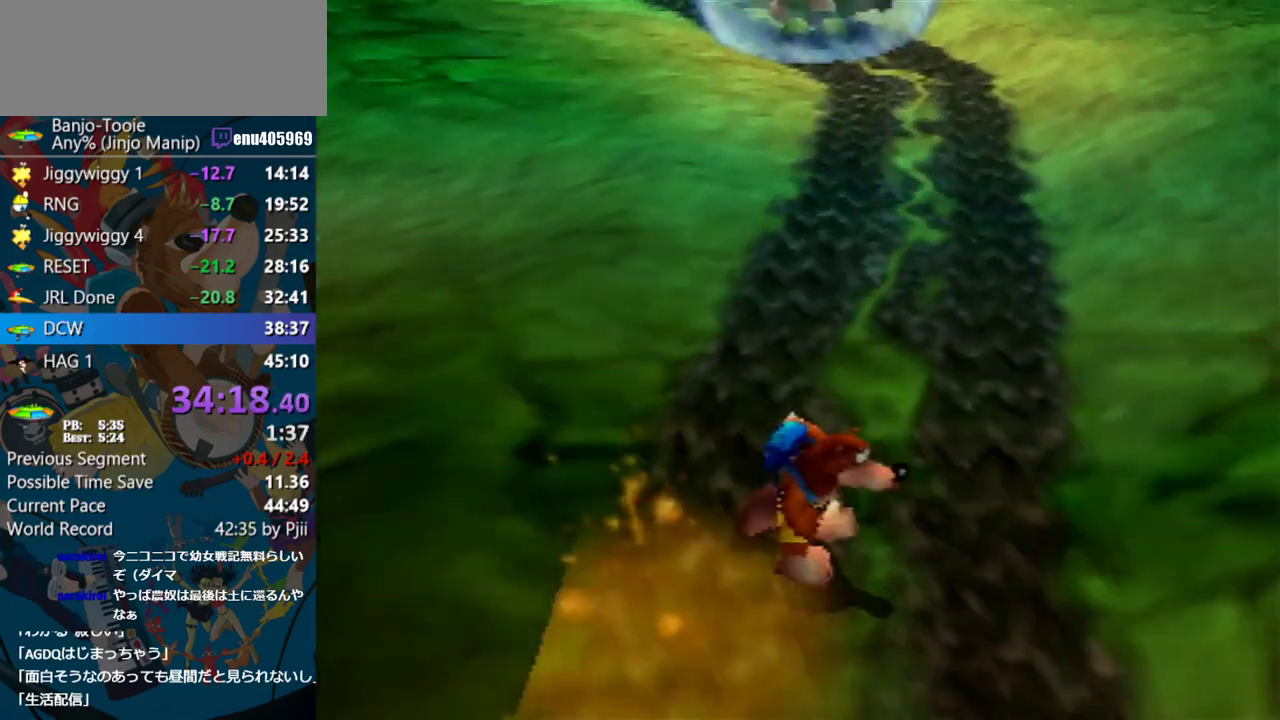
{"buttons": [], "left_stick": "down-left", "events": [[33, "A", "down"], [300, "left_stick", "down-right"], [350, "left_stick", "down"], [417, "A", "up"], [467, "left_stick", "down-left"]]}
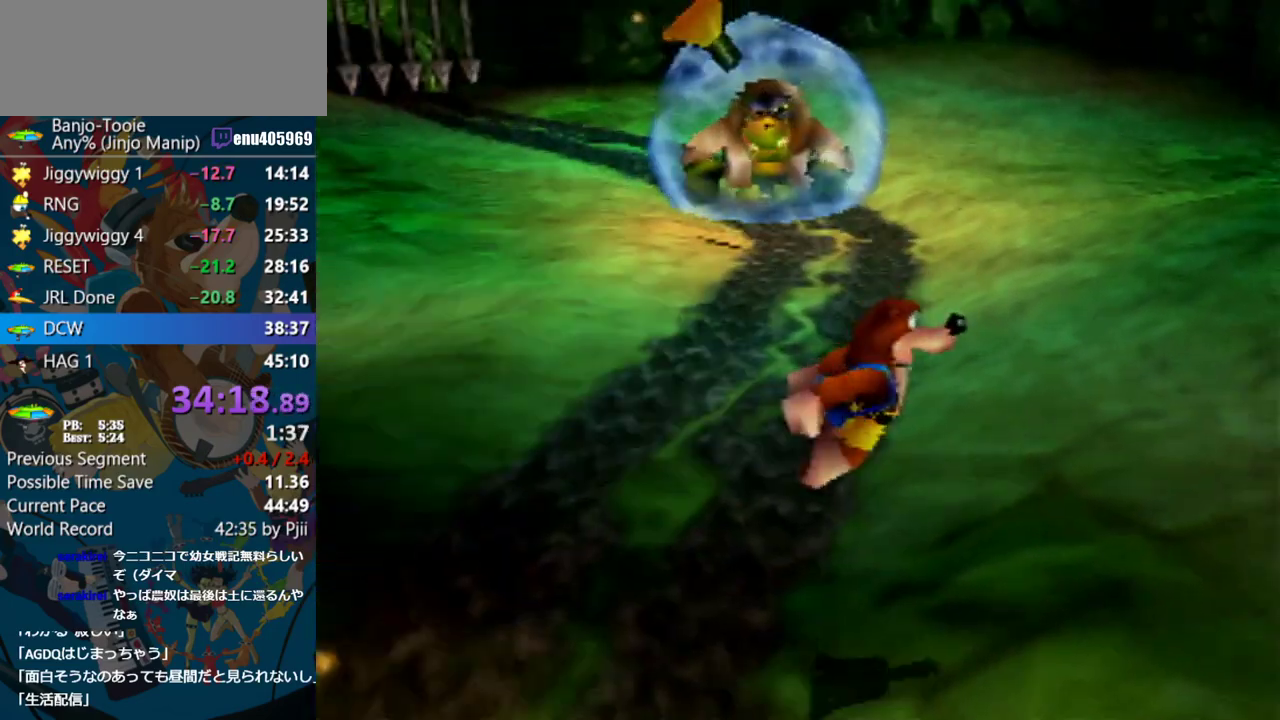
{"buttons": [], "left_stick": "down-left", "events": []}
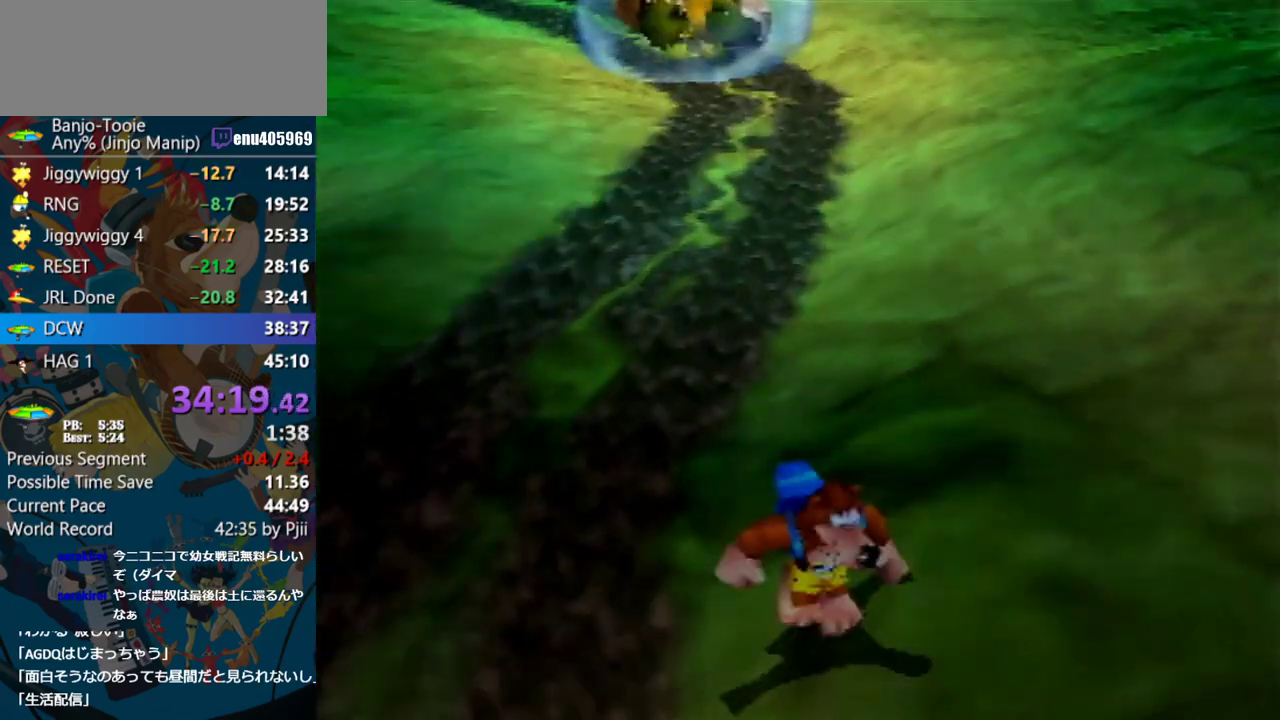
{"buttons": ["A"], "left_stick": "up-left", "events": [[33, "left_stick", "left"], [283, "A", "down"], [317, "left_stick", "up-left"]]}
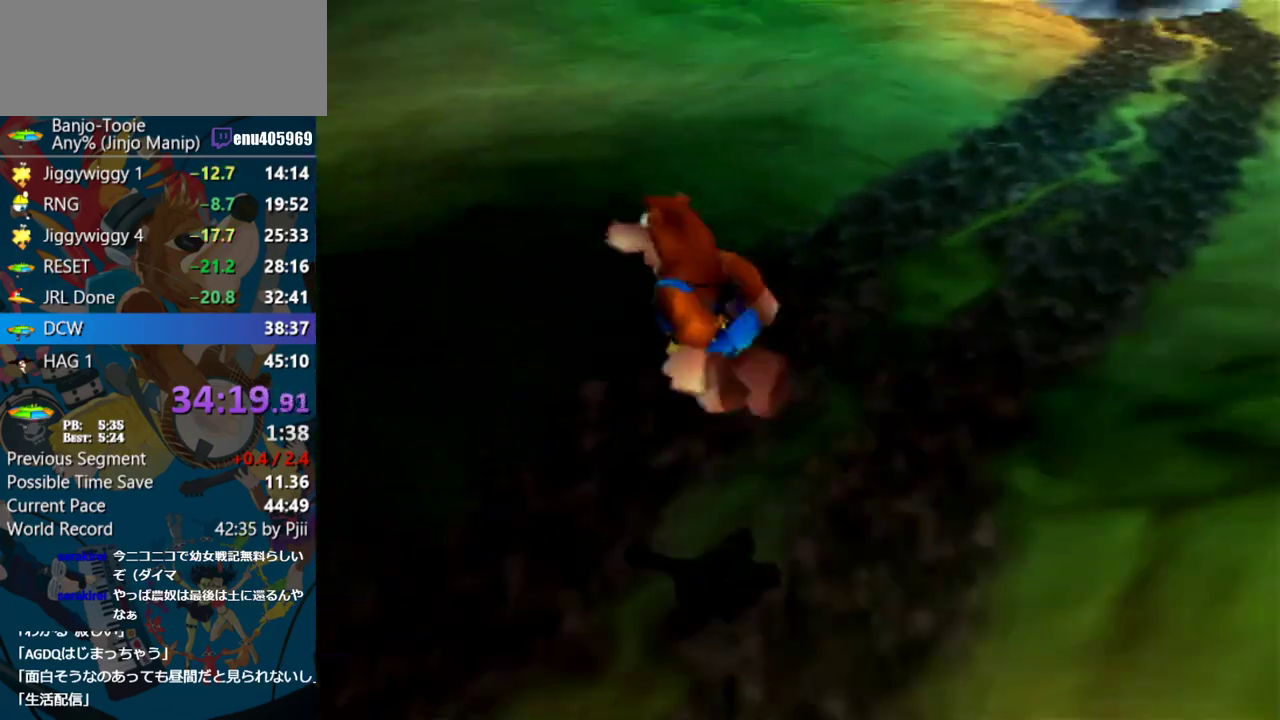
{"buttons": [], "left_stick": "down", "events": [[150, "left_stick", "left"], [250, "A", "up"], [283, "left_stick", "down-left"], [367, "left_stick", "down"]]}
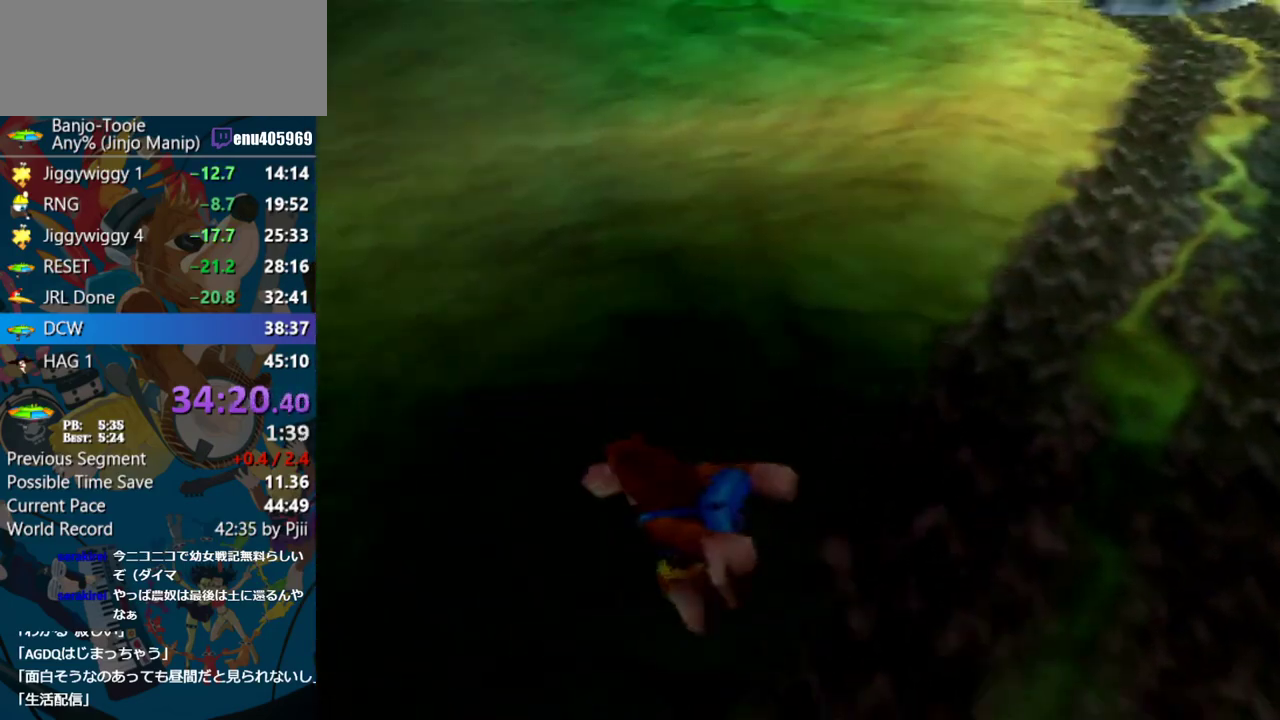
{"buttons": ["A"], "left_stick": "down-right", "events": [[50, "left_stick", "down-right"], [367, "left_stick", "right"], [483, "A", "down"], [500, "left_stick", "down-right"]]}
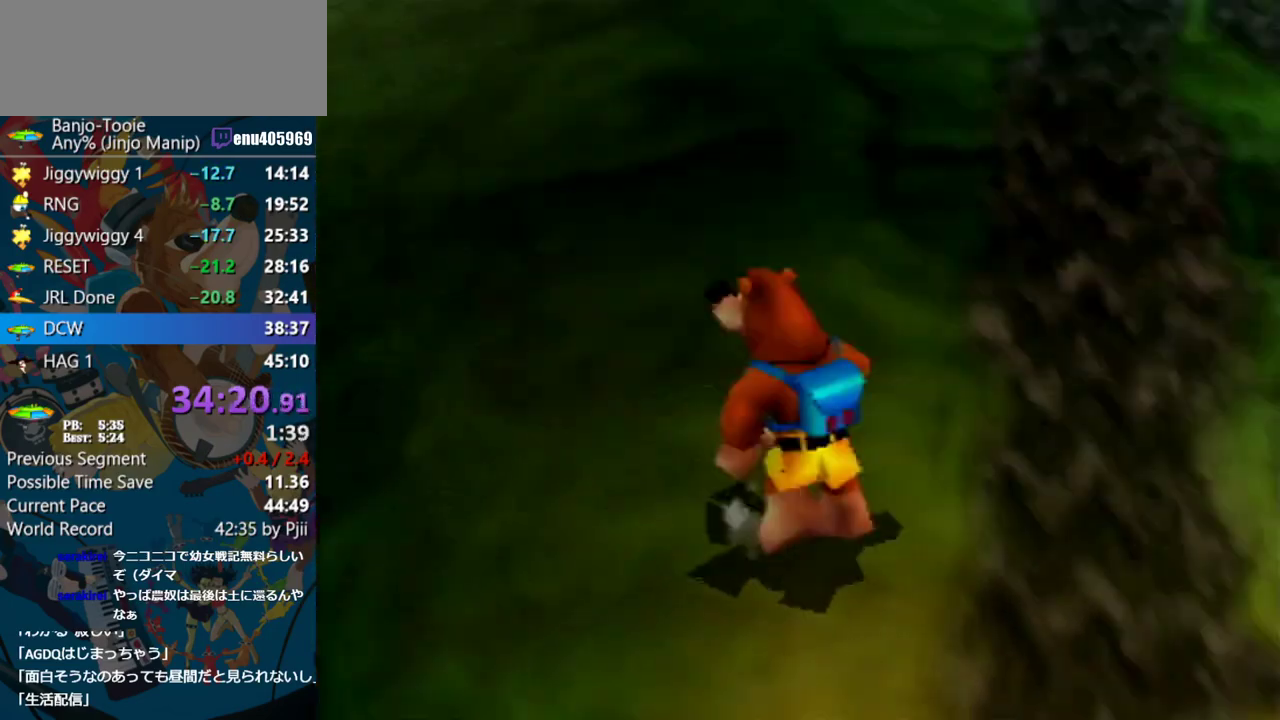
{"buttons": [], "left_stick": "down-right", "events": [[300, "left_stick", "right"], [383, "A", "up"], [467, "left_stick", "down-right"]]}
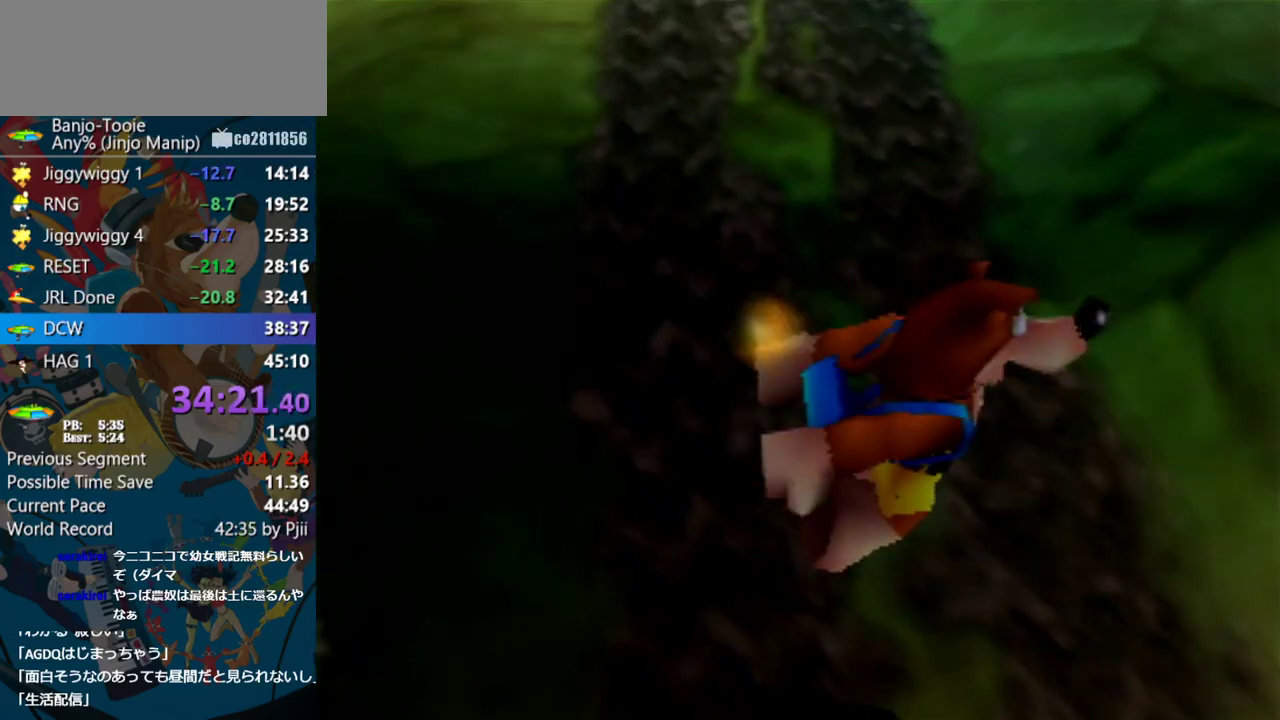
{"buttons": [], "left_stick": "down-left", "events": [[67, "left_stick", "right"], [200, "left_stick", "down-right"], [300, "left_stick", "center"], [467, "left_stick", "down-left"]]}
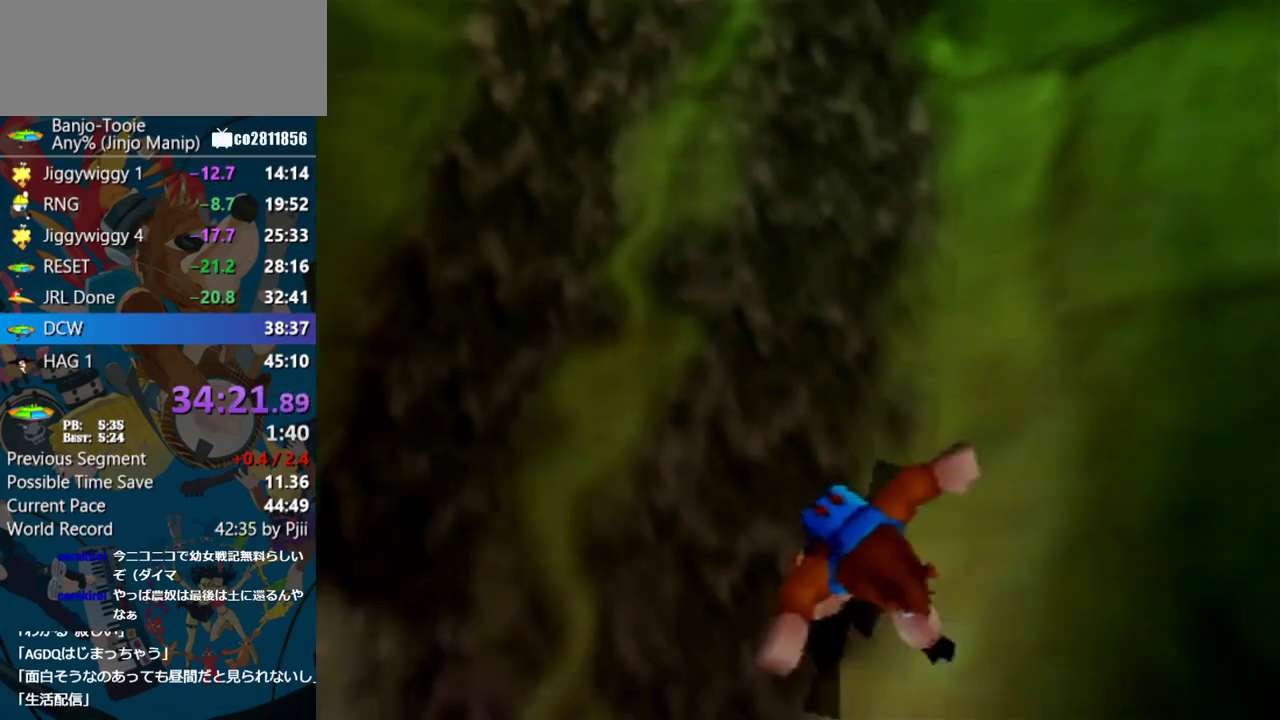
{"buttons": [], "left_stick": "left", "events": [[183, "left_stick", "left"], [317, "left_stick", "down-left"], [467, "left_stick", "left"]]}